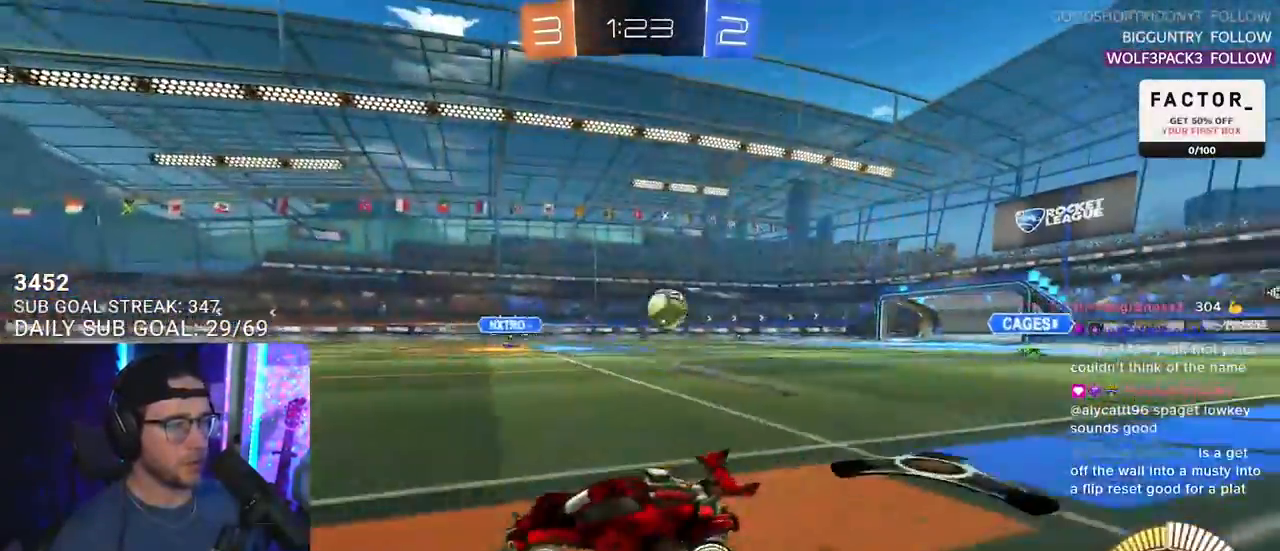
Gameplay with a controller (PlayStation layout); each line is a JSON object with the inputs held at the frame after it. "events" lists button and stick changes between this image and that frame as [ms after this image, input, new state], when the widget could be followed in between. Not read: START.
{"buttons": ["R2"], "left_stick": "center", "right_stick": "center", "events": [[483, "left_stick", "center"]]}
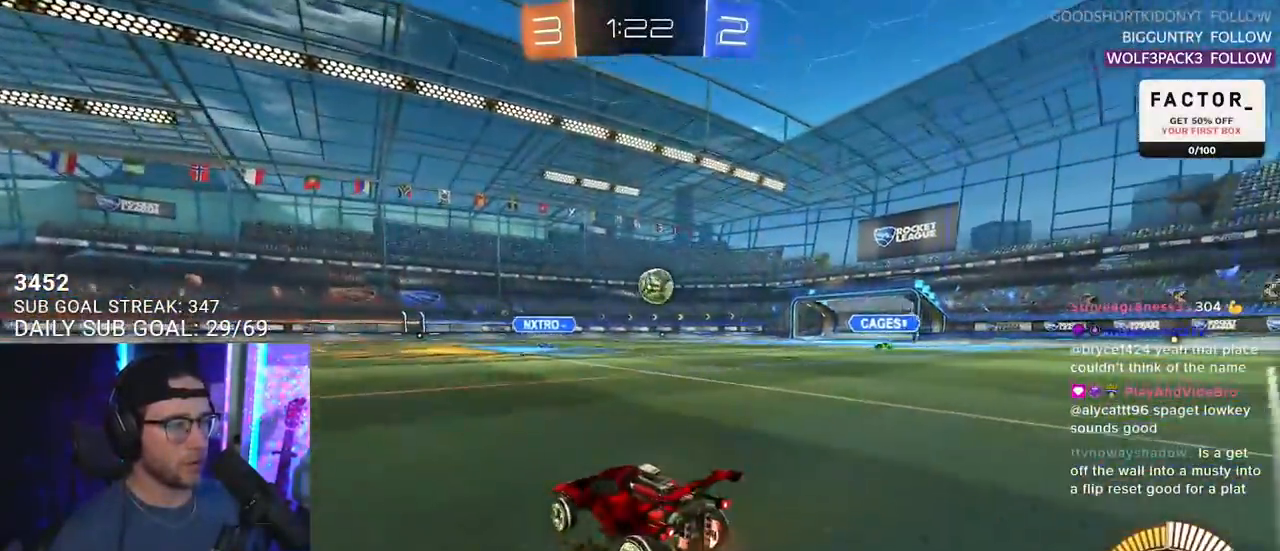
{"buttons": ["R2"], "left_stick": "left", "right_stick": "center", "events": [[133, "left_stick", "left"], [333, "left_stick", "center"], [483, "left_stick", "left"]]}
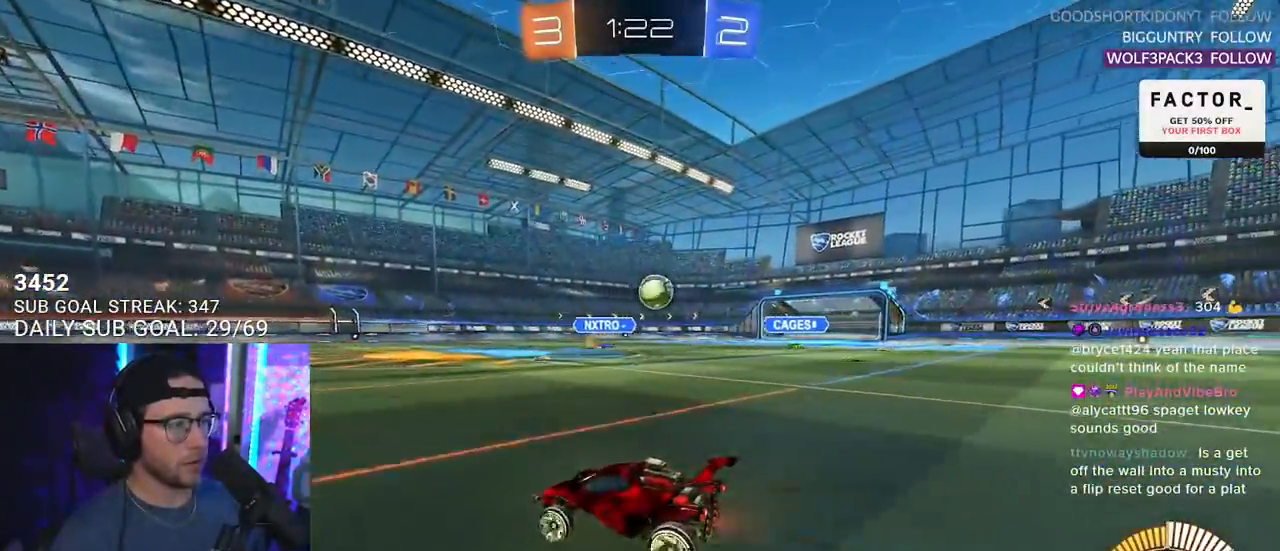
{"buttons": ["R2"], "left_stick": "center", "right_stick": "center", "events": [[17, "R1", "down"], [233, "left_stick", "center"], [350, "R1", "up"]]}
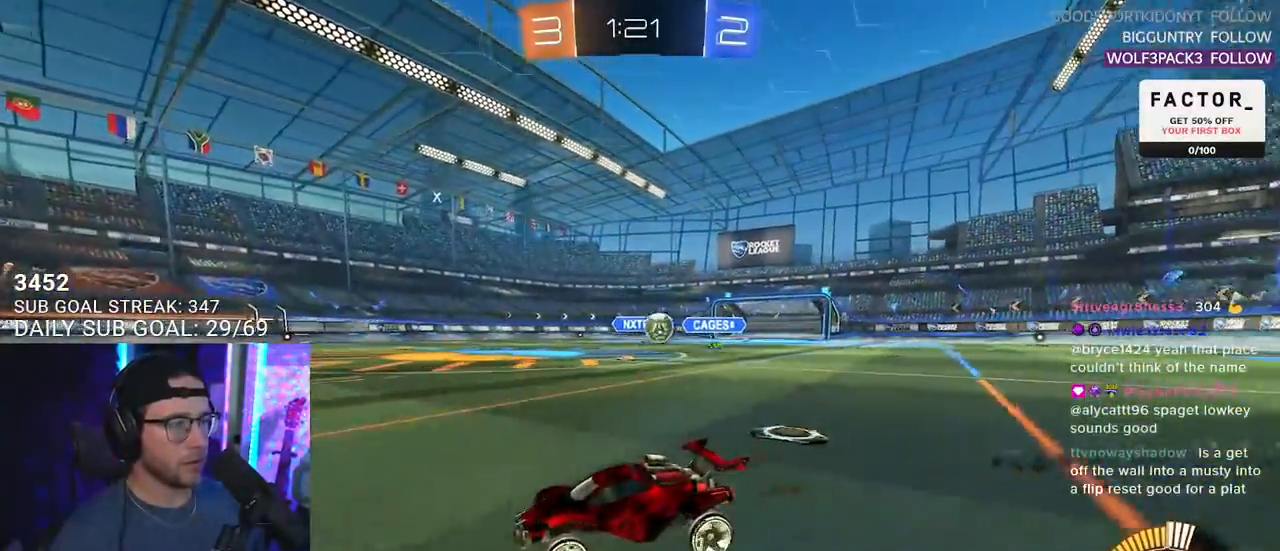
{"buttons": ["R2"], "left_stick": "center", "right_stick": "center", "events": []}
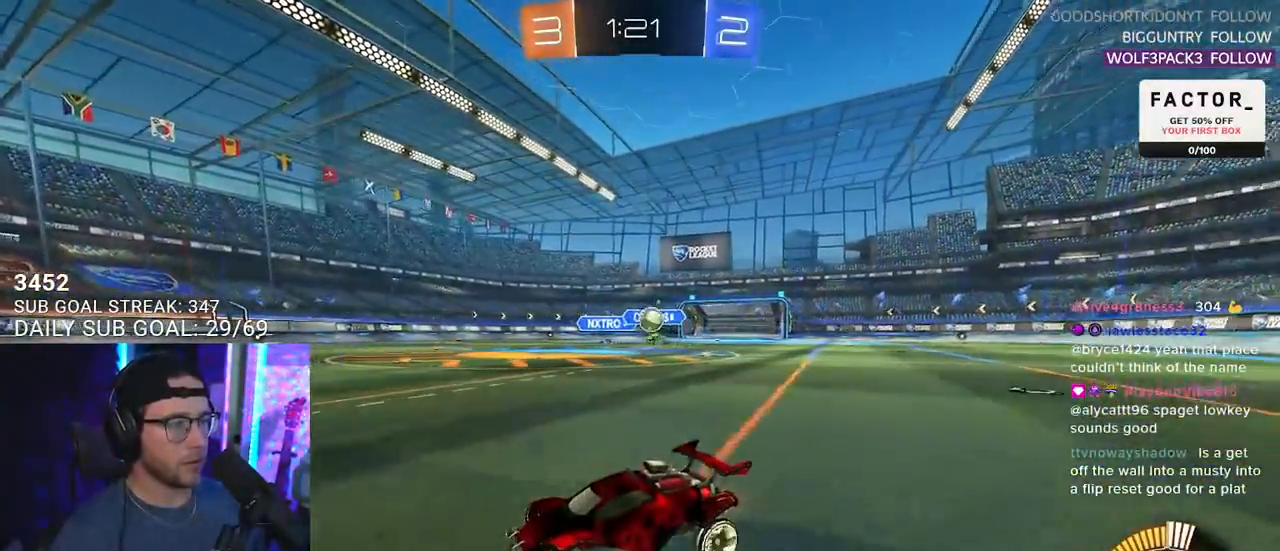
{"buttons": ["CROSS", "R1", "R2", "L3"], "left_stick": "down", "right_stick": "center", "events": [[67, "left_stick", "right"], [83, "L2", "down"], [117, "R2", "up"], [133, "left_stick", "down"], [217, "R2", "down"], [250, "CROSS", "down"], [333, "L2", "up"], [367, "left_stick", "center"], [383, "CROSS", "up"], [433, "CROSS", "down"], [450, "L3", "down"], [450, "left_stick", "down"], [500, "R1", "down"]]}
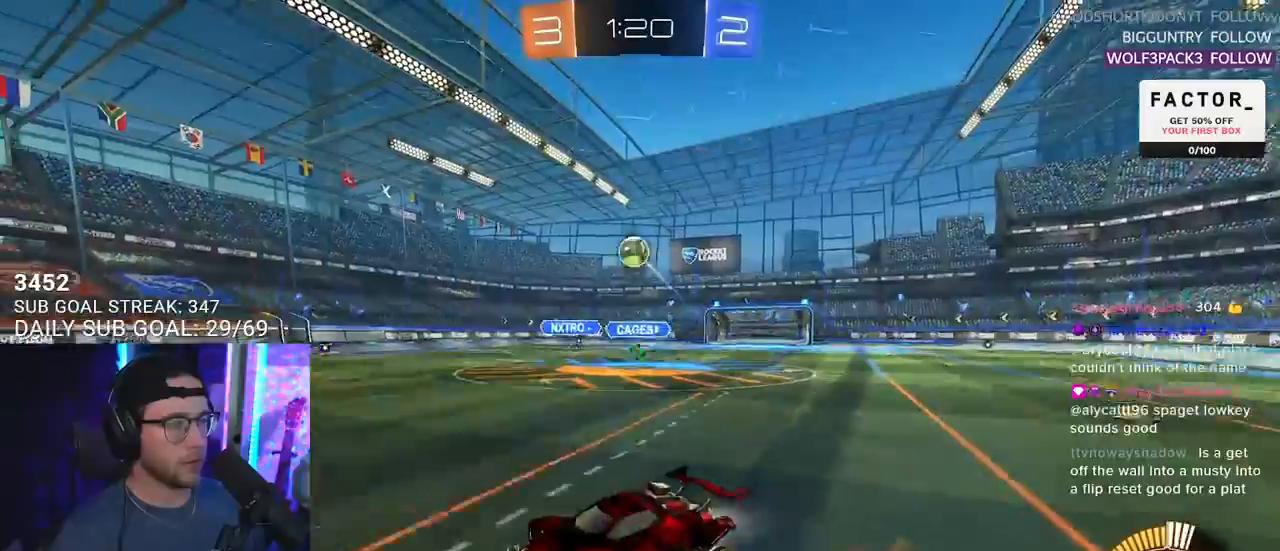
{"buttons": ["R1", "R2", "L3"], "left_stick": "up", "right_stick": "center", "events": [[50, "left_stick", "down-left"], [100, "CROSS", "up"], [200, "L3", "up"], [200, "left_stick", "left"], [300, "L3", "down"], [467, "left_stick", "up"]]}
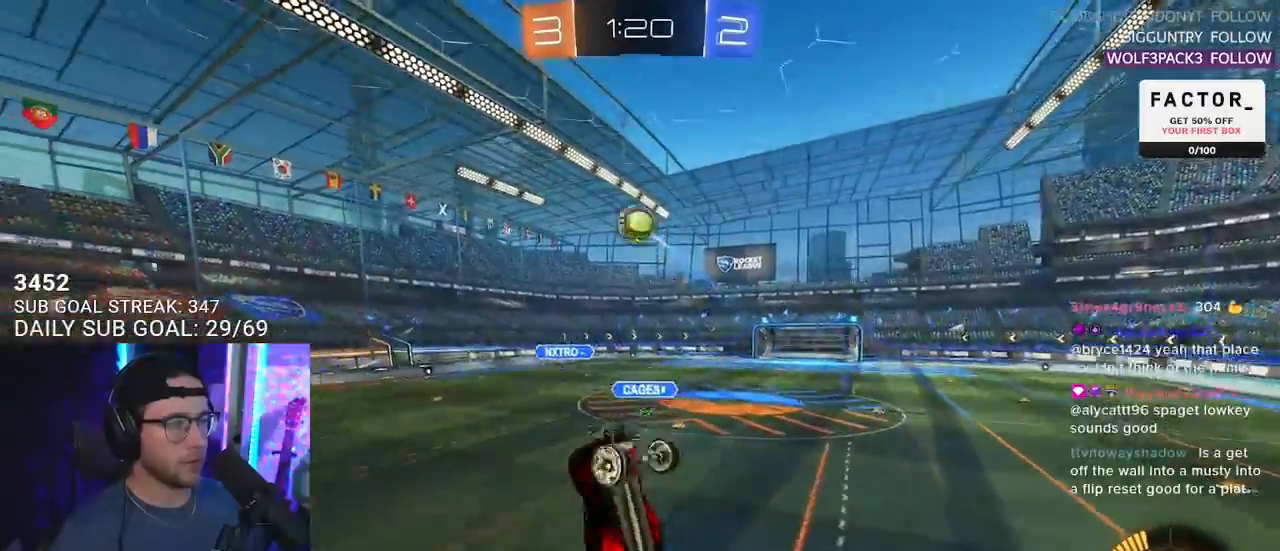
{"buttons": ["R2"], "left_stick": "up", "right_stick": "center", "events": [[250, "R1", "up"], [350, "left_stick", "left"], [467, "left_stick", "up"], [483, "L3", "up"]]}
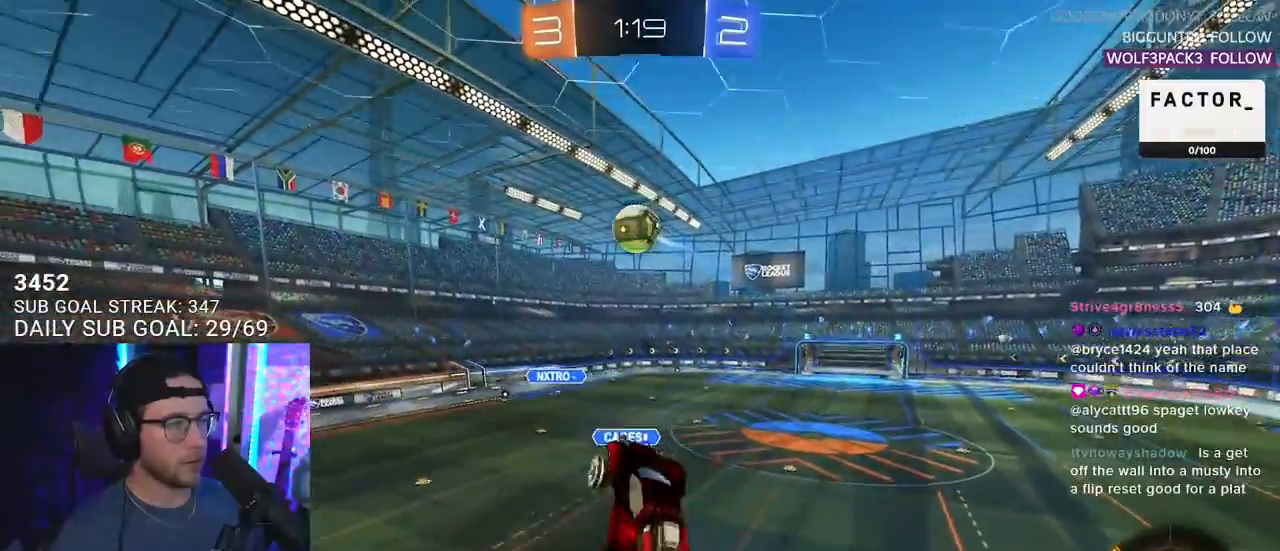
{"buttons": ["R2"], "left_stick": "down", "right_stick": "center", "events": [[133, "L3", "down"], [233, "left_stick", "down"], [350, "left_stick", "down-right"], [500, "L3", "up"], [500, "left_stick", "down"]]}
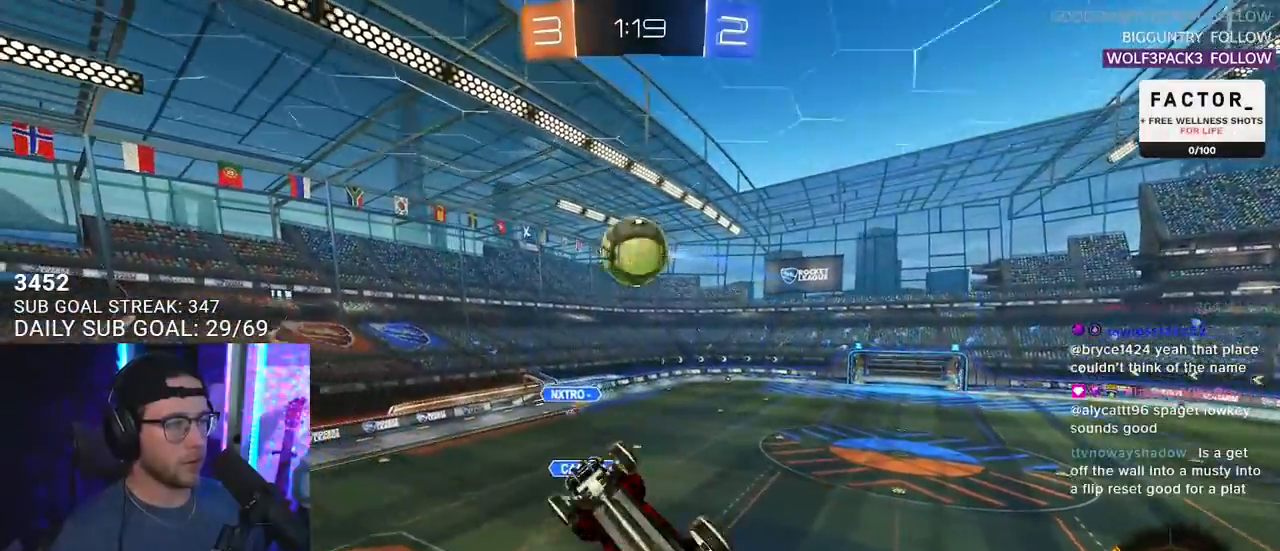
{"buttons": ["R2", "L3"], "left_stick": "up-left", "right_stick": "center", "events": [[117, "left_stick", "center"], [417, "left_stick", "left"], [467, "left_stick", "up-left"], [483, "L3", "down"]]}
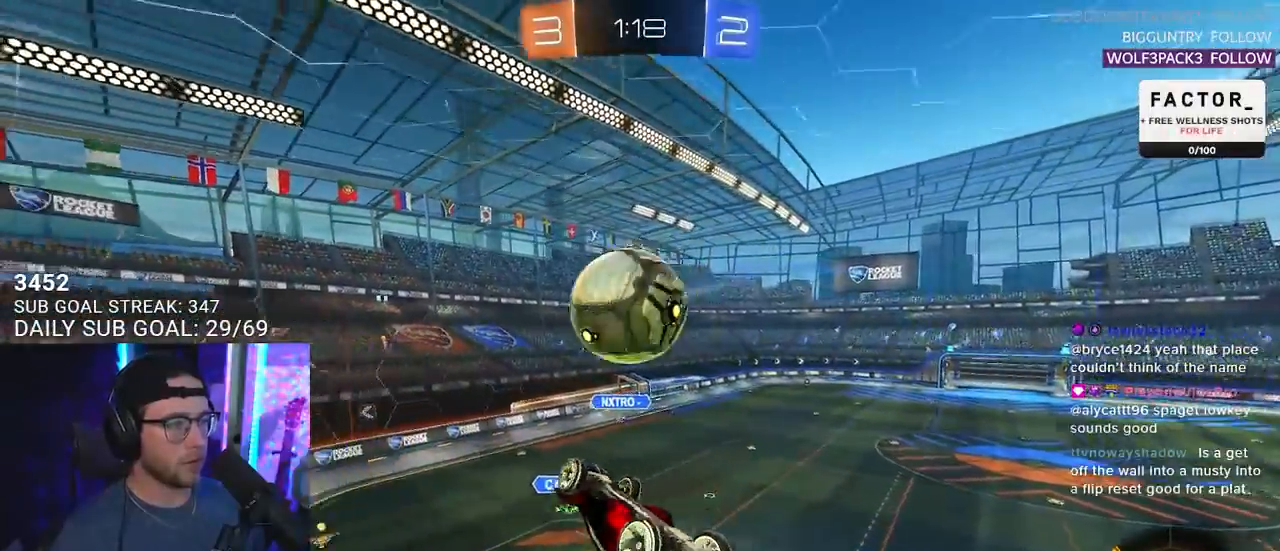
{"buttons": ["R1", "R2", "L3"], "left_stick": "up-right", "right_stick": "center", "events": [[333, "R1", "down"], [500, "left_stick", "up-right"]]}
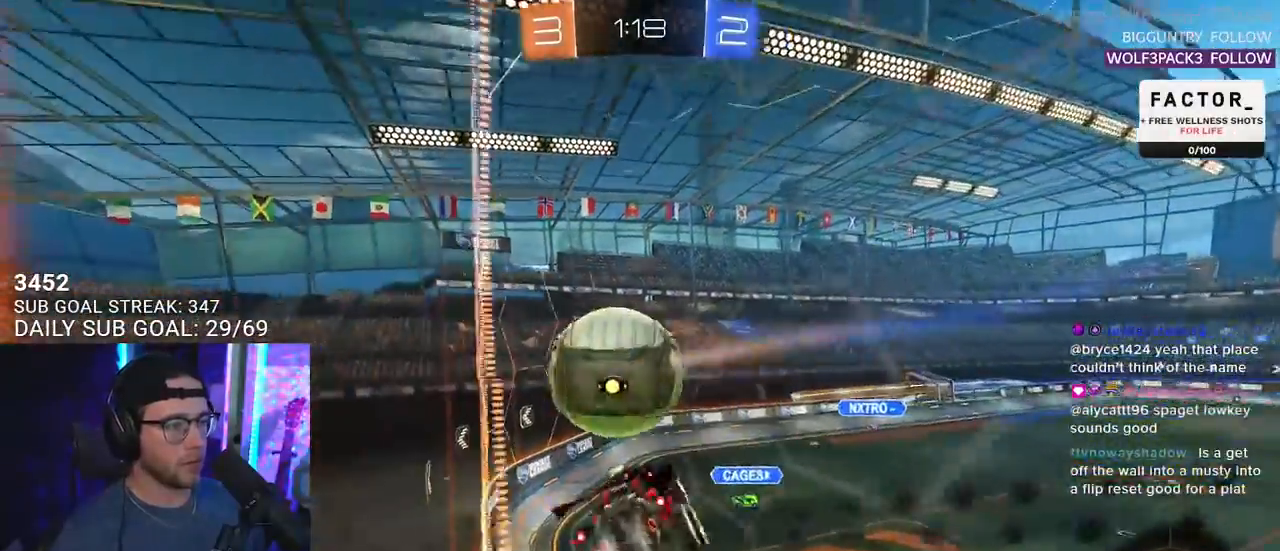
{"buttons": ["R2"], "left_stick": "down-left", "right_stick": "center", "events": [[150, "left_stick", "down-right"], [200, "left_stick", "down"], [233, "L3", "up"], [300, "left_stick", "down-right"], [433, "R1", "up"], [433, "left_stick", "down-left"]]}
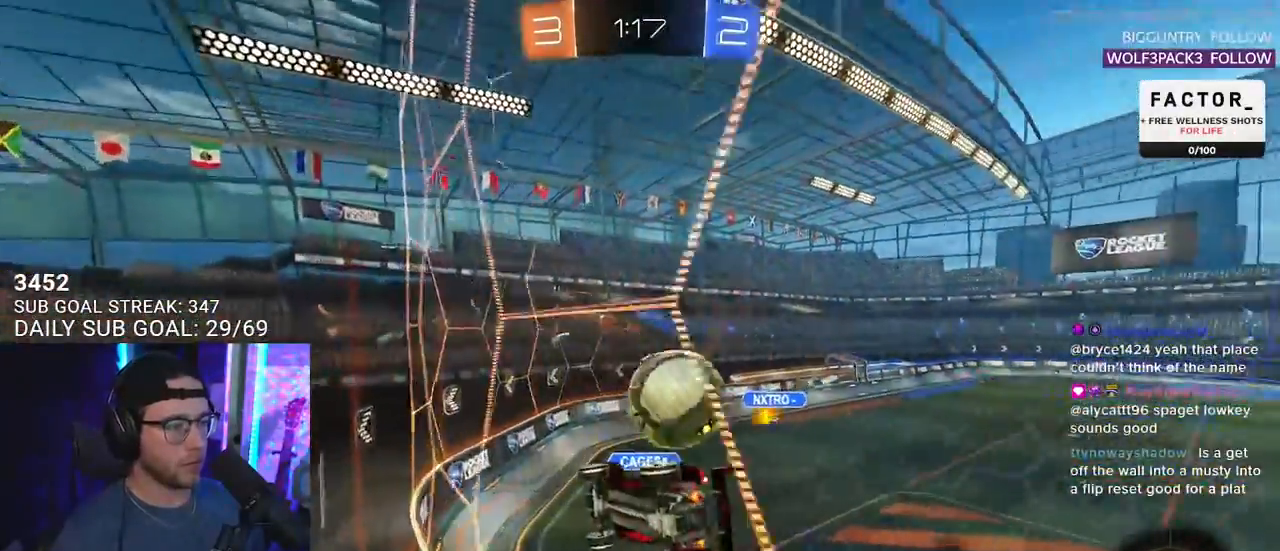
{"buttons": ["L2"], "left_stick": "down", "right_stick": "center", "events": [[33, "L2", "down"], [83, "left_stick", "right"], [117, "L2", "up"], [217, "L2", "down"], [217, "left_stick", "down-left"], [233, "R2", "up"], [367, "left_stick", "down"]]}
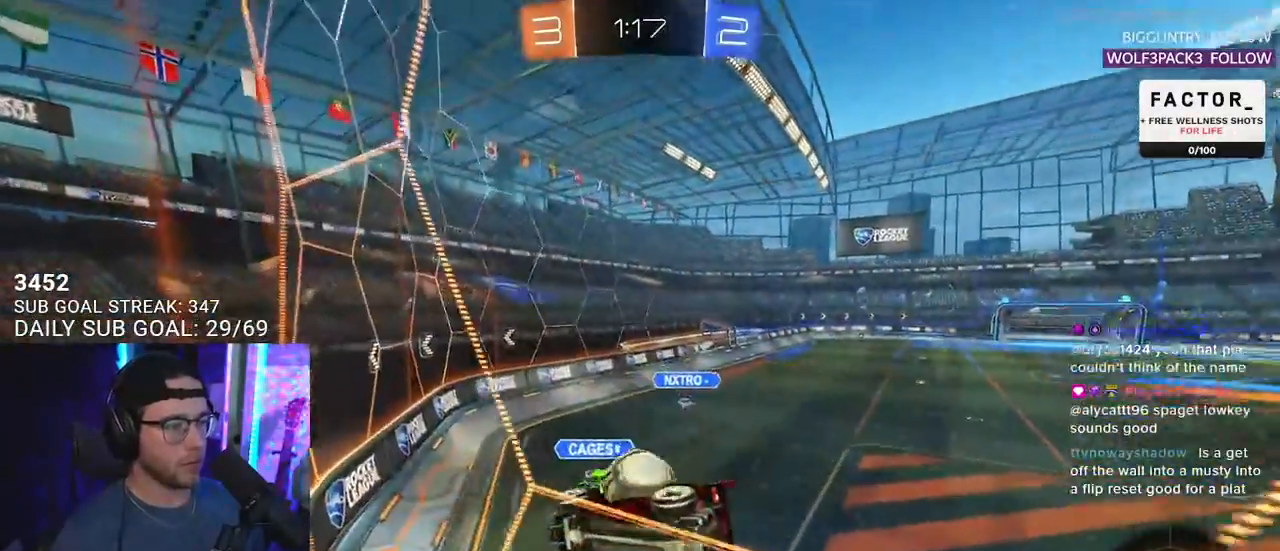
{"buttons": ["L2"], "left_stick": "down-left", "right_stick": "center", "events": [[450, "left_stick", "down-left"]]}
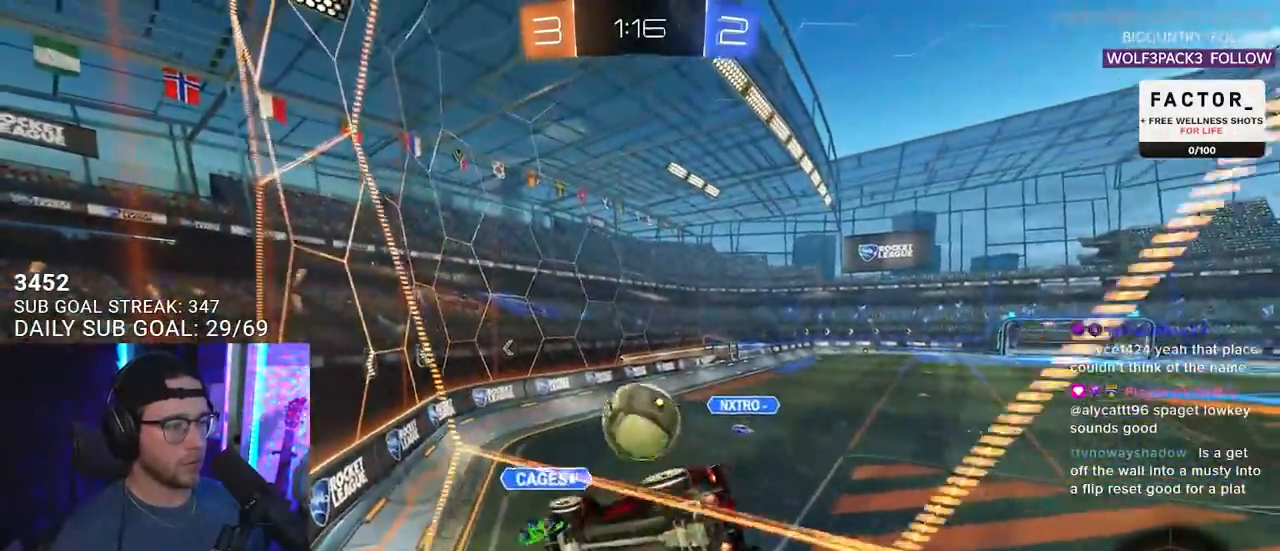
{"buttons": ["CROSS", "R2", "L3"], "left_stick": "down-left", "right_stick": "center", "events": [[217, "left_stick", "down-right"], [300, "R2", "down"], [417, "L2", "up"], [417, "left_stick", "down-left"], [483, "L3", "down"], [500, "CROSS", "down"]]}
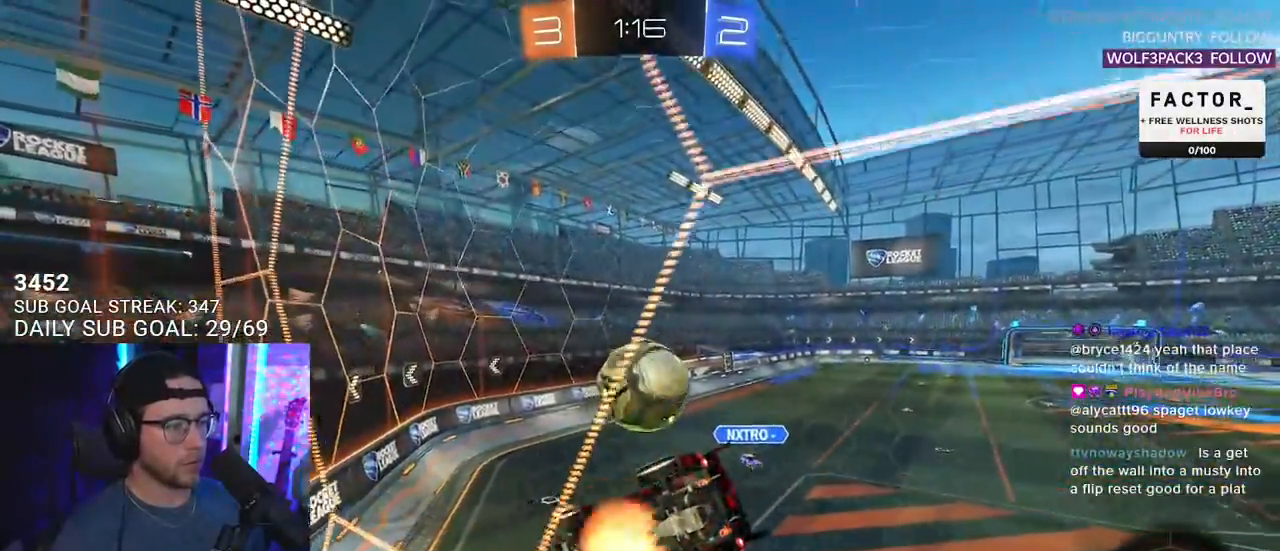
{"buttons": ["R2"], "left_stick": "up", "right_stick": "center", "events": [[100, "CROSS", "up"], [200, "left_stick", "left"], [333, "L3", "up"], [367, "left_stick", "up"]]}
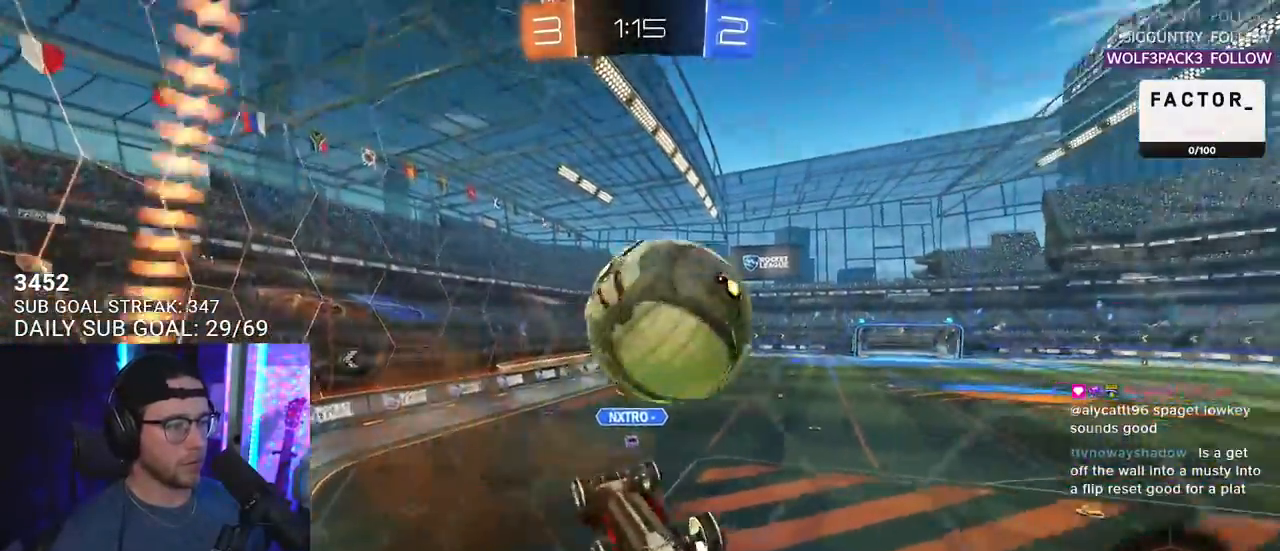
{"buttons": ["R2", "L3"], "left_stick": "up-left", "right_stick": "center", "events": [[17, "L2", "down"], [100, "L3", "down"], [167, "L2", "up"], [233, "left_stick", "left"], [300, "left_stick", "down-left"], [400, "left_stick", "up-left"]]}
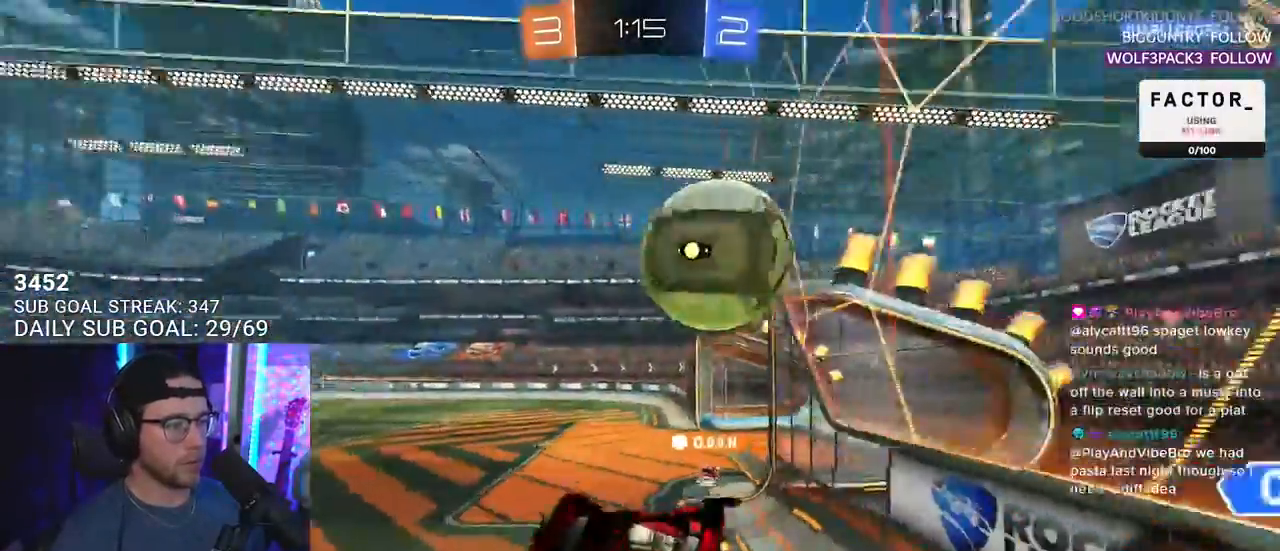
{"buttons": ["R2"], "left_stick": "center", "right_stick": "center", "events": [[17, "left_stick", "center"], [67, "L3", "up"], [67, "left_stick", "down"], [183, "left_stick", "center"], [283, "left_stick", "right"], [483, "left_stick", "center"]]}
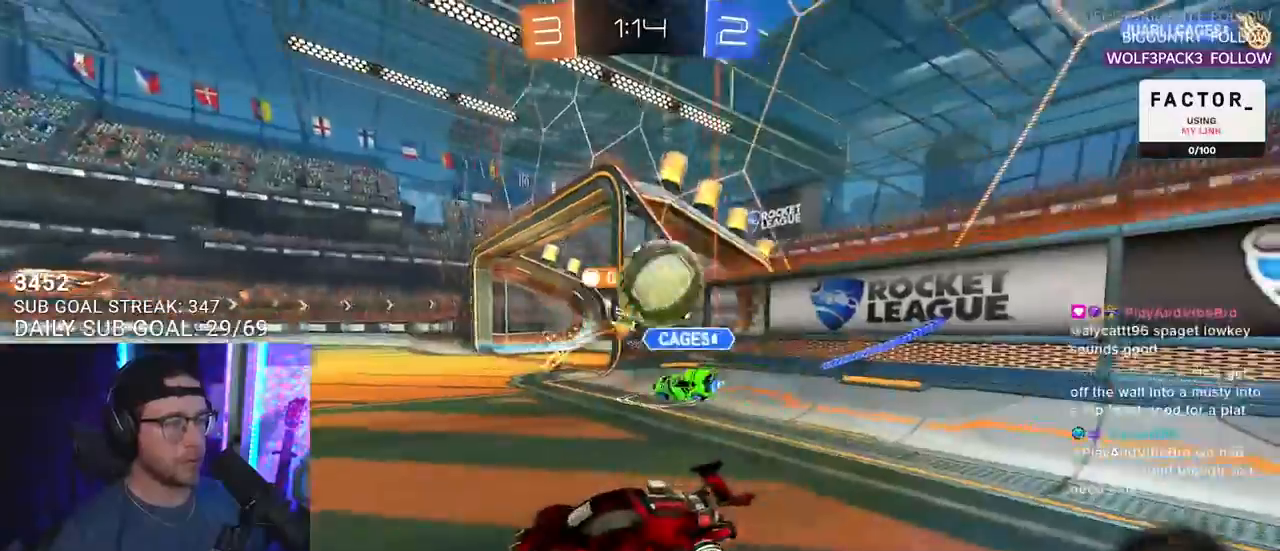
{"buttons": ["R2"], "left_stick": "center", "right_stick": "center", "events": [[200, "TRIANGLE", "down"], [217, "left_stick", "right"], [333, "TRIANGLE", "up"], [467, "left_stick", "center"]]}
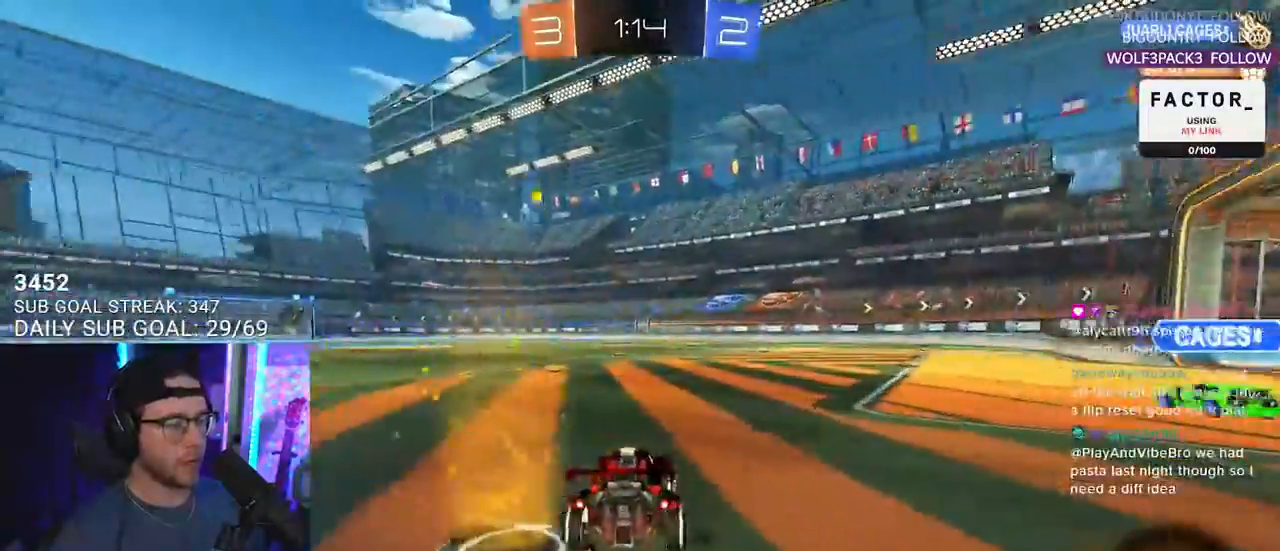
{"buttons": ["R2"], "left_stick": "center", "right_stick": "center", "events": [[150, "left_stick", "left"], [333, "TRIANGLE", "down"], [350, "left_stick", "center"], [417, "TRIANGLE", "up"]]}
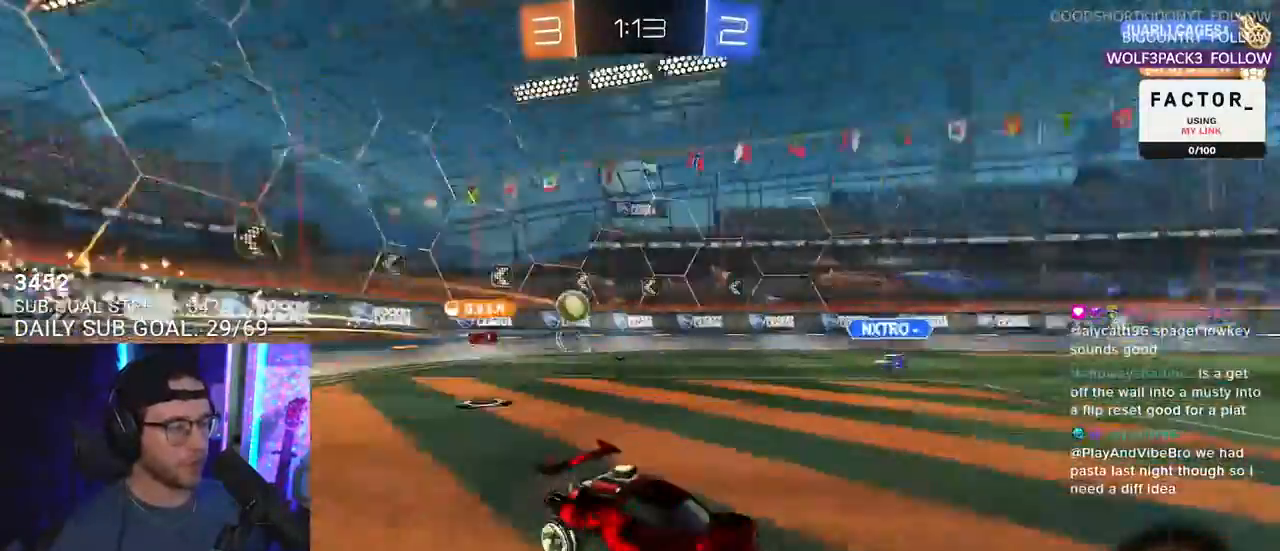
{"buttons": ["R2"], "left_stick": "center", "right_stick": "center", "events": [[283, "TRIANGLE", "down"], [367, "TRIANGLE", "up"]]}
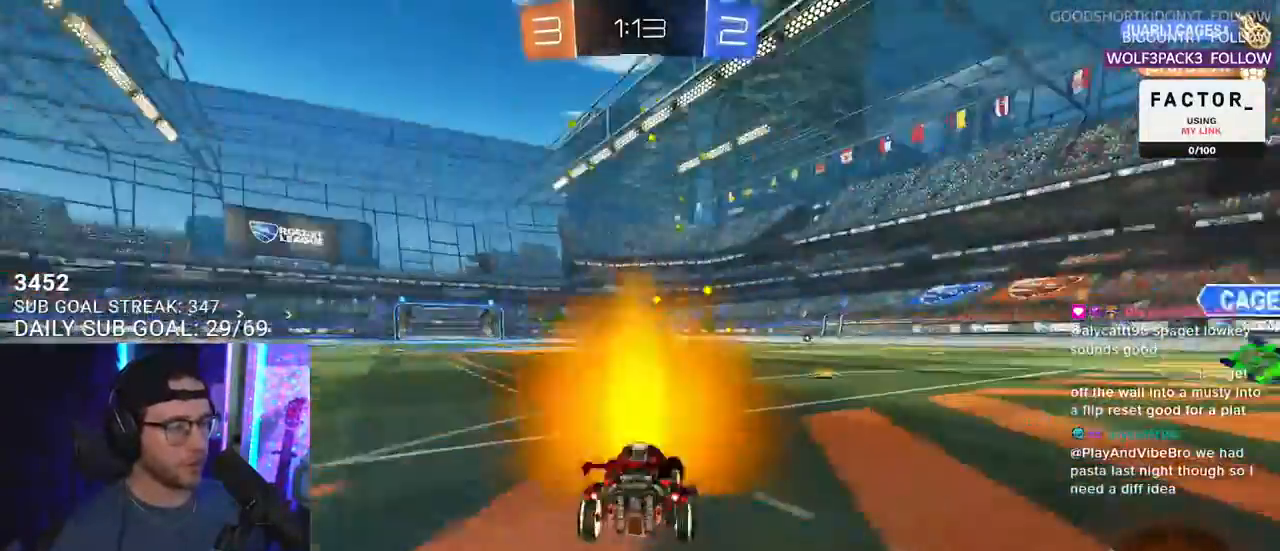
{"buttons": ["R2"], "left_stick": "center", "right_stick": "center", "events": [[117, "left_stick", "right"], [200, "TRIANGLE", "down"], [350, "TRIANGLE", "up"], [467, "left_stick", "center"]]}
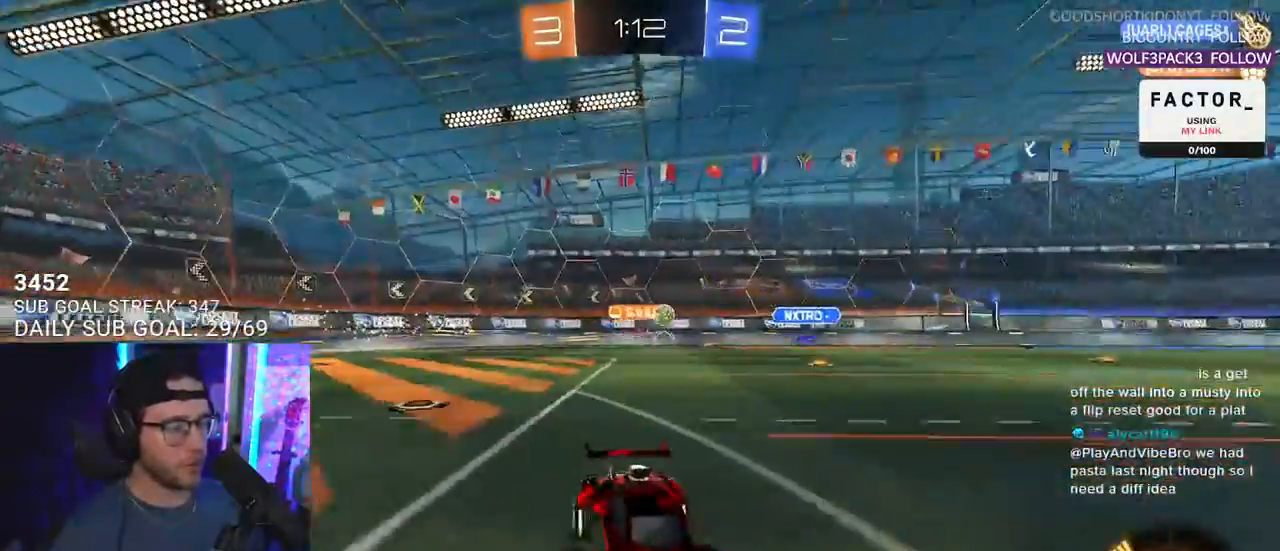
{"buttons": ["R2"], "left_stick": "left", "right_stick": "center", "events": [[33, "left_stick", "down-left"], [183, "SQUARE", "down"], [233, "left_stick", "left"], [283, "SQUARE", "up"]]}
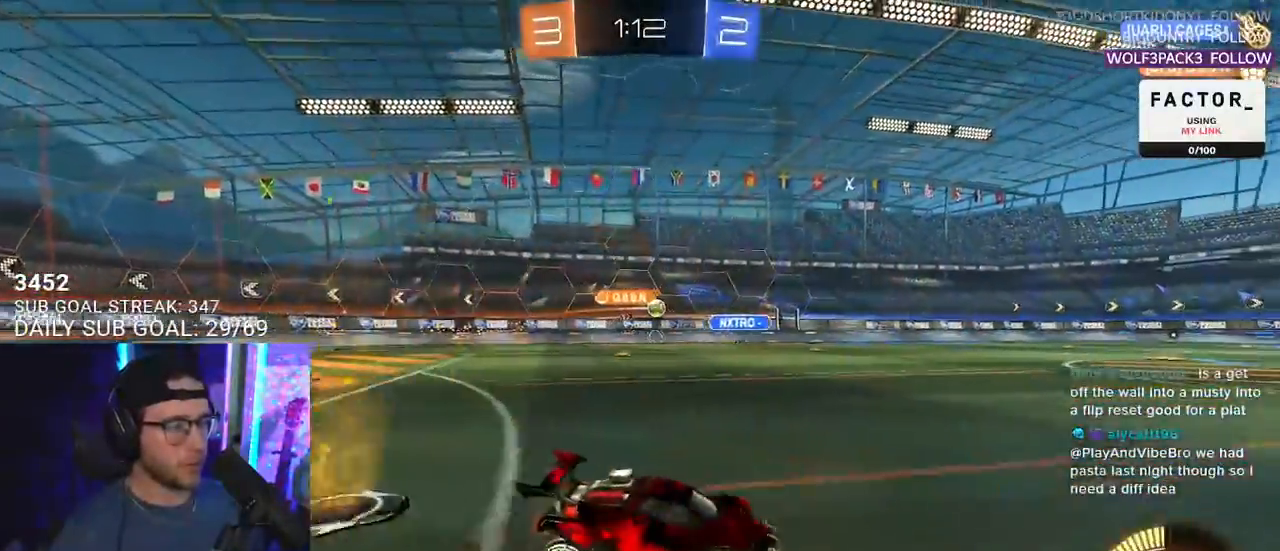
{"buttons": ["R2"], "left_stick": "center", "right_stick": "center", "events": [[83, "left_stick", "center"]]}
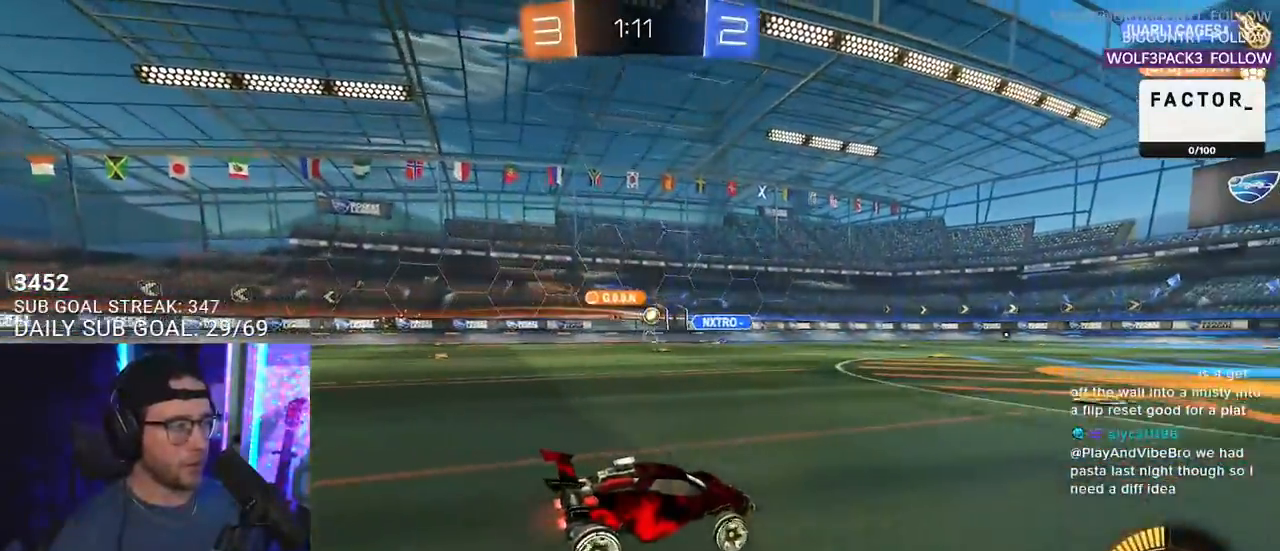
{"buttons": ["R2"], "left_stick": "left", "right_stick": "center", "events": [[133, "left_stick", "left"], [267, "left_stick", "center"], [467, "left_stick", "left"]]}
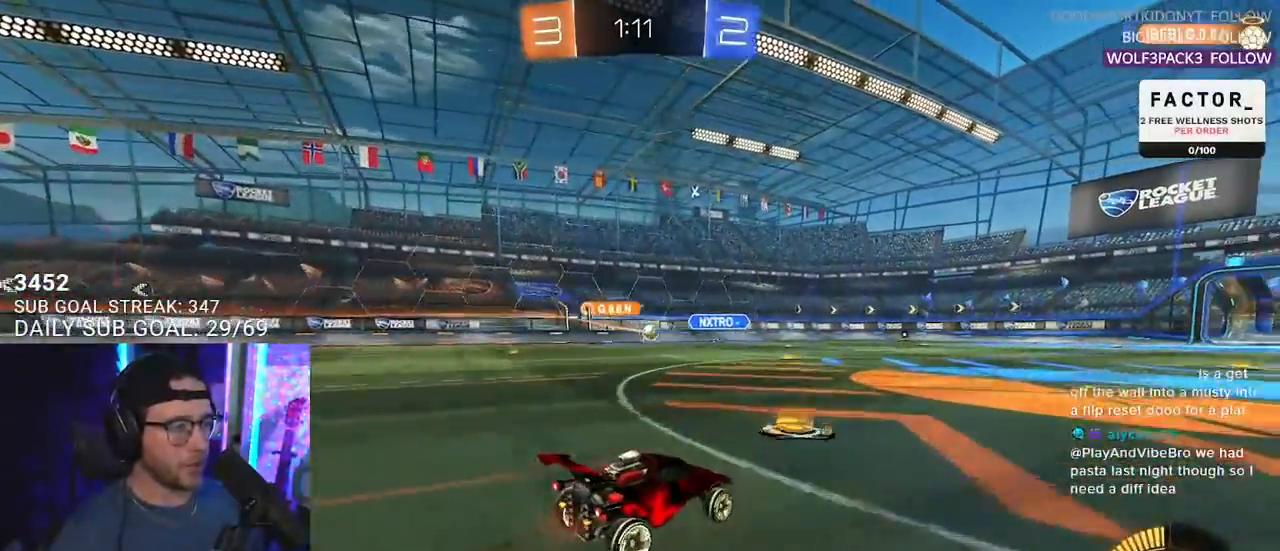
{"buttons": ["R2"], "left_stick": "center", "right_stick": "center", "events": [[150, "left_stick", "center"], [300, "left_stick", "left"], [433, "left_stick", "center"]]}
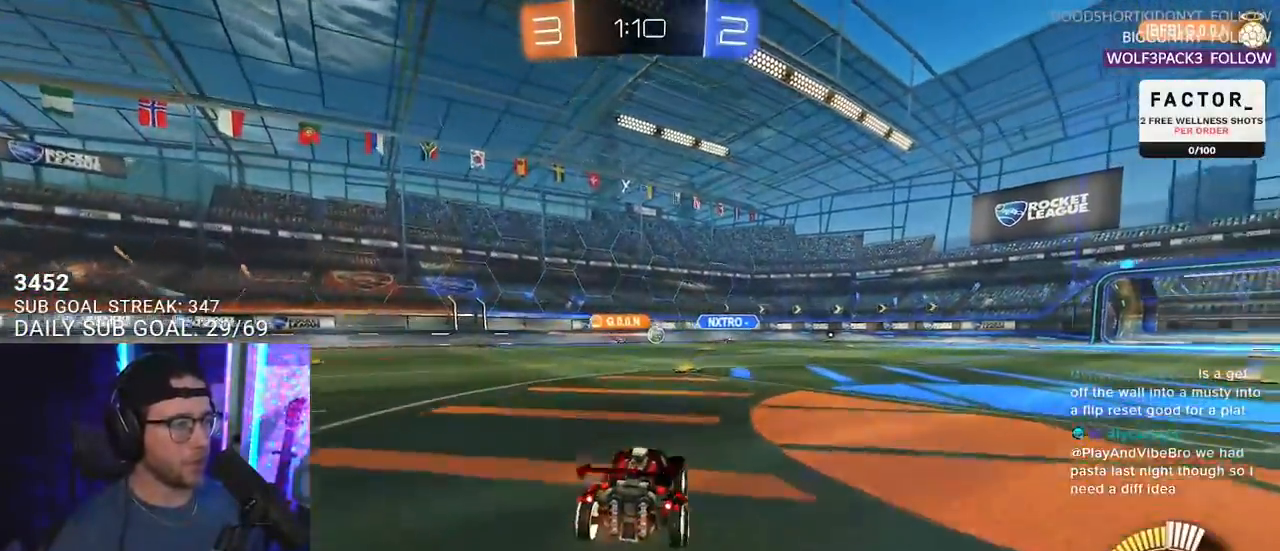
{"buttons": ["R2"], "left_stick": "center", "right_stick": "center", "events": [[333, "left_stick", "right"], [433, "left_stick", "center"]]}
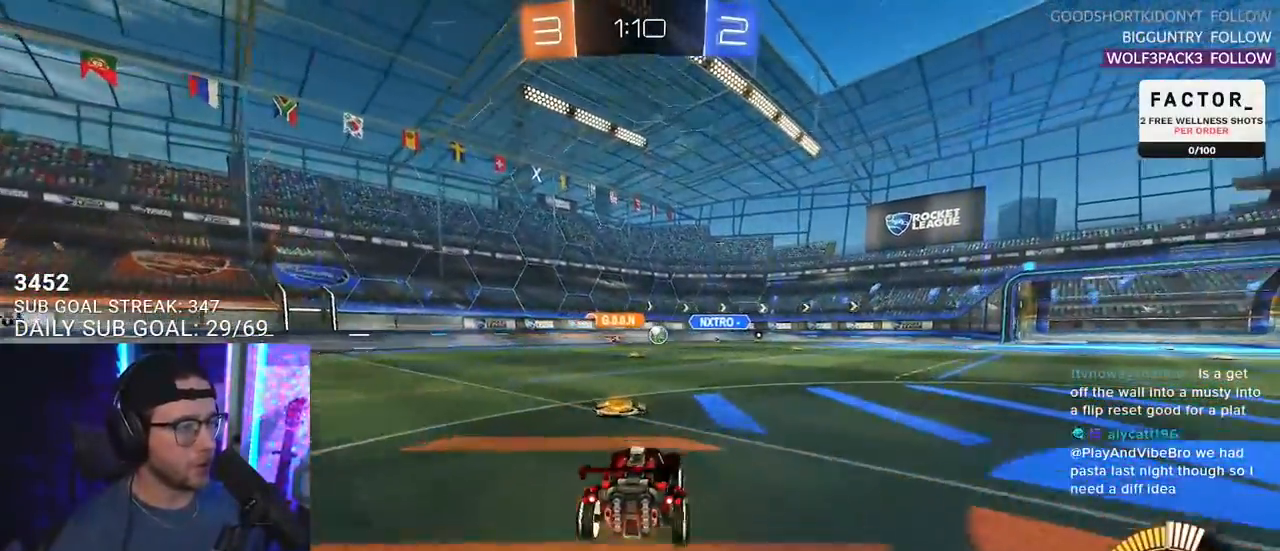
{"buttons": ["R2"], "left_stick": "center", "right_stick": "center", "events": [[50, "left_stick", "down-left"], [183, "left_stick", "center"]]}
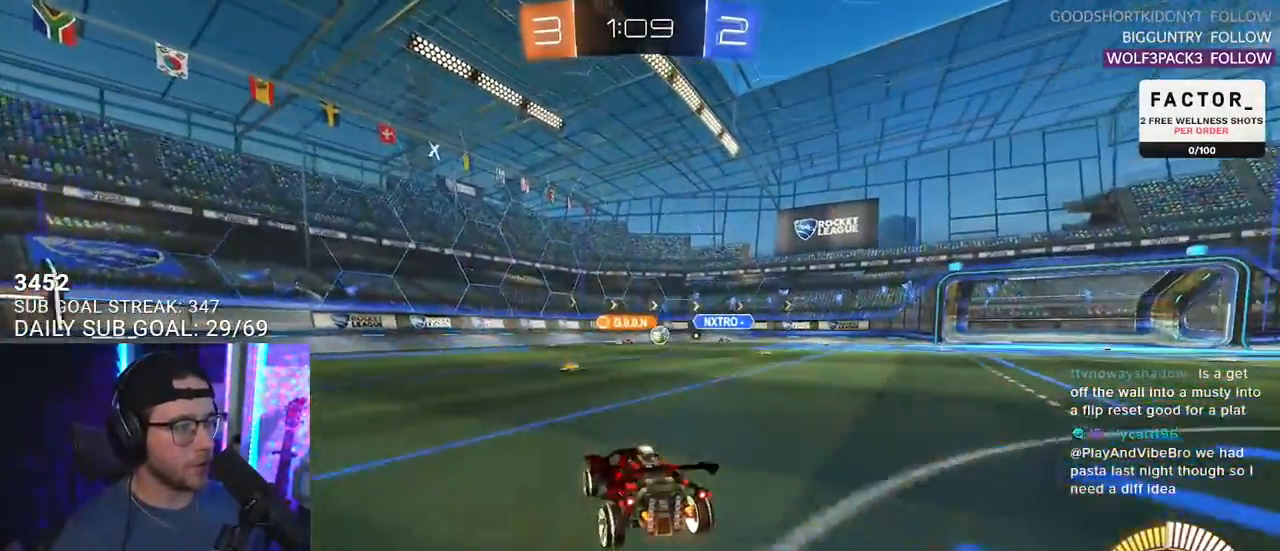
{"buttons": ["R2"], "left_stick": "right", "right_stick": "center", "events": [[83, "left_stick", "right"], [233, "left_stick", "center"], [483, "left_stick", "right"]]}
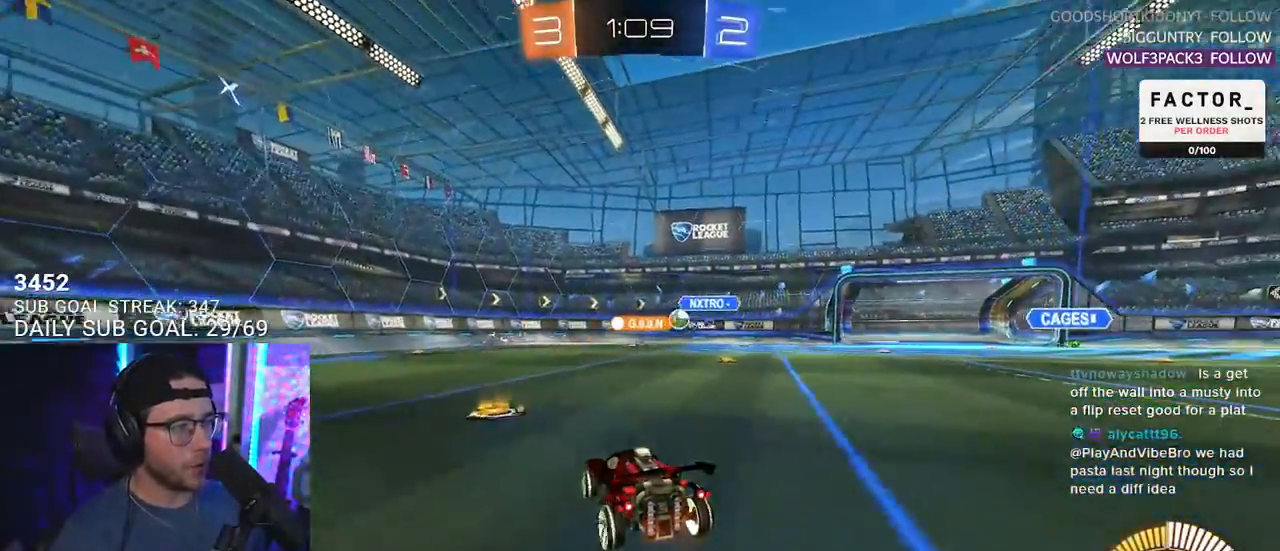
{"buttons": ["R1", "R2"], "left_stick": "right", "right_stick": "center", "events": [[183, "R1", "down"]]}
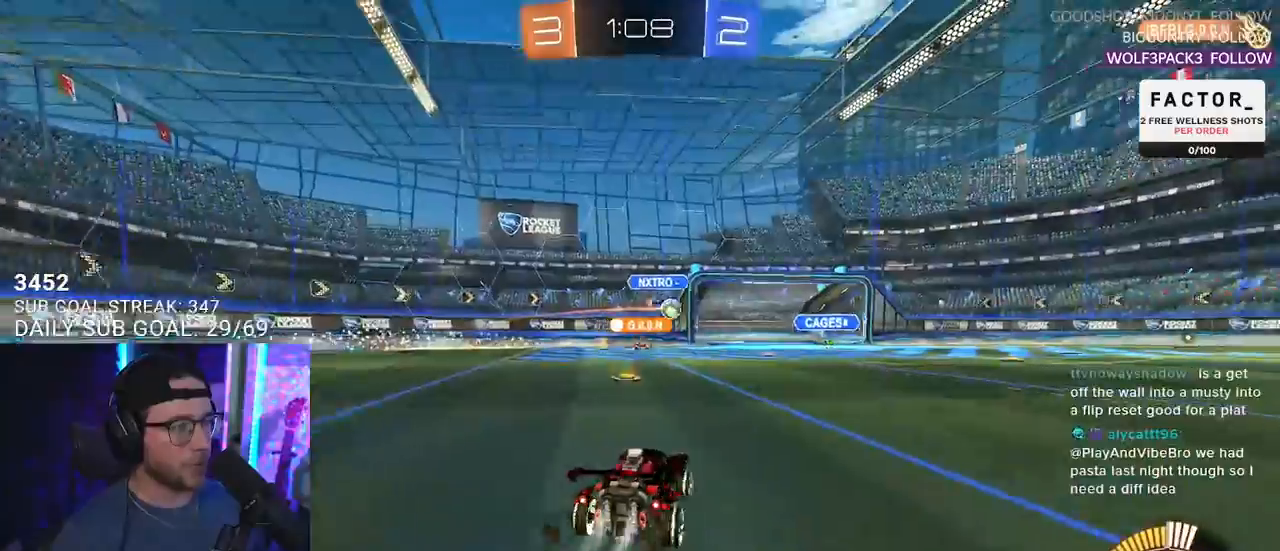
{"buttons": ["R1", "R2"], "left_stick": "right", "right_stick": "center", "events": []}